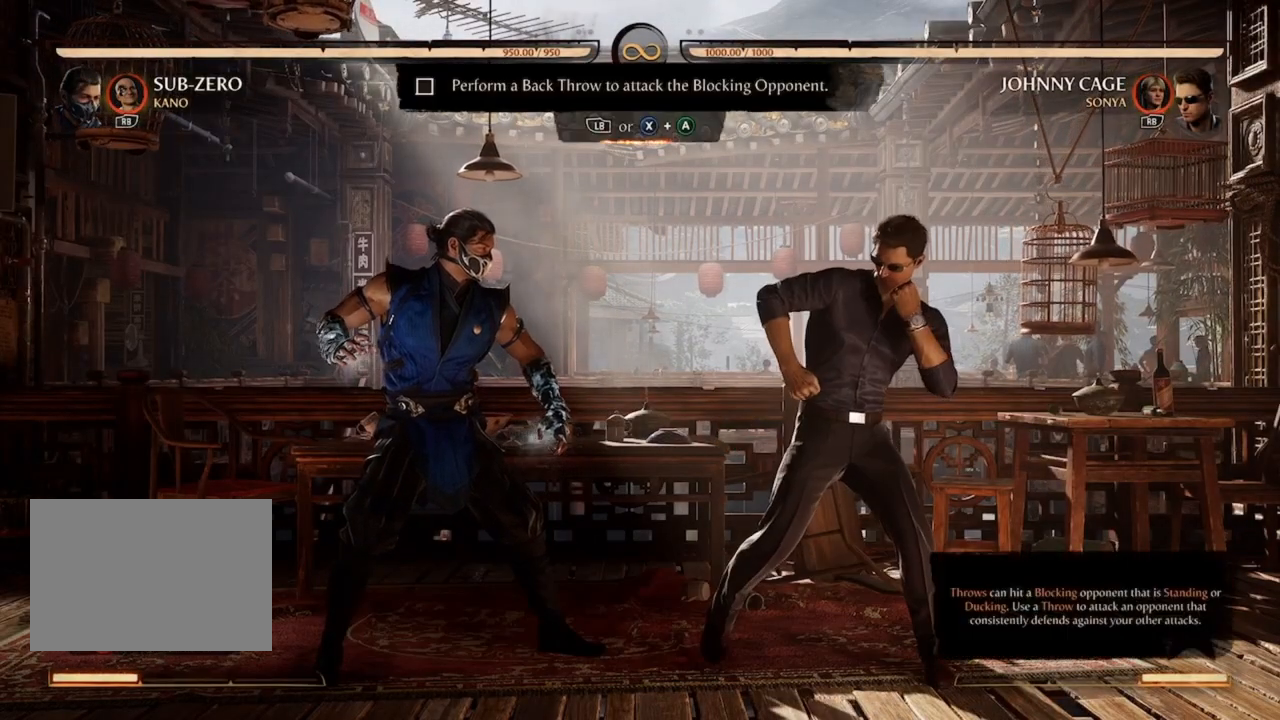
Gameplay with a controller (Xbox layout); each line is a JSON object with the inputs held at the frame after it. "events" lists button and stick changes between this image and that frame as [ms after this image, input, new state], when the widget could be followed in between. Not read: L3 R3 left_stick right_stick.
{"buttons": [], "events": []}
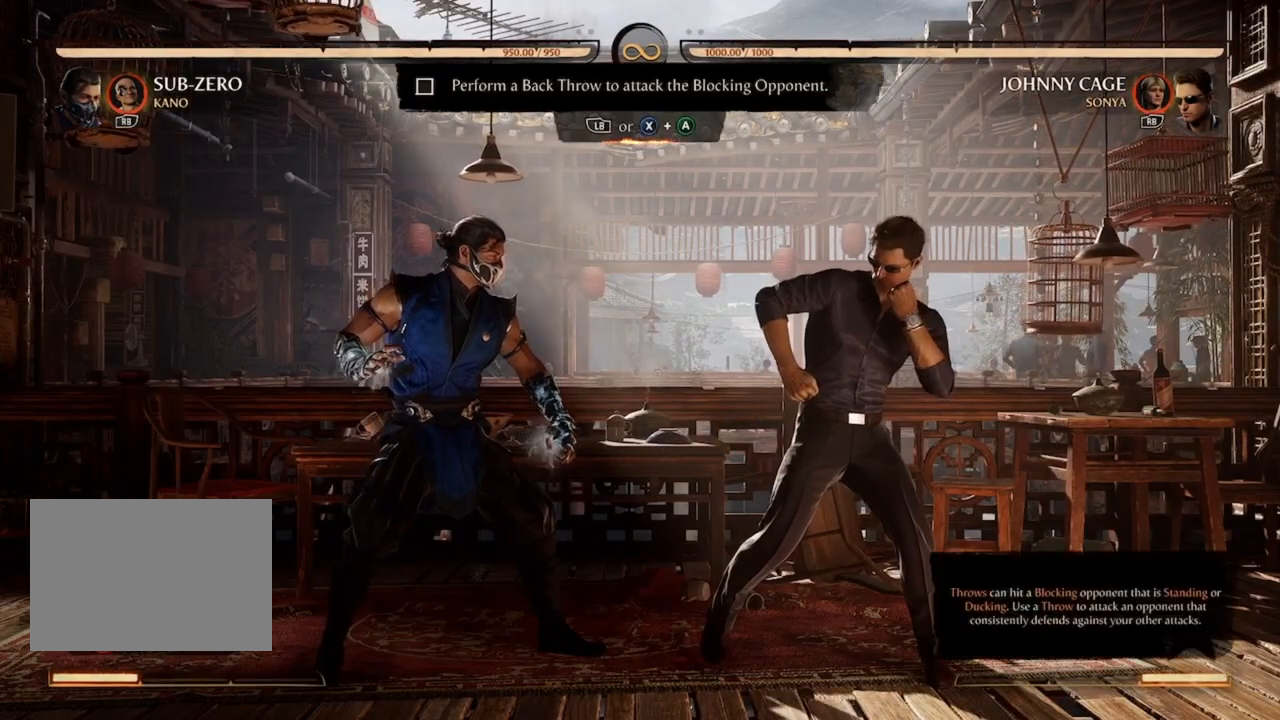
{"buttons": ["DPAD_RIGHT"], "events": [[200, "DPAD_RIGHT", "down"]]}
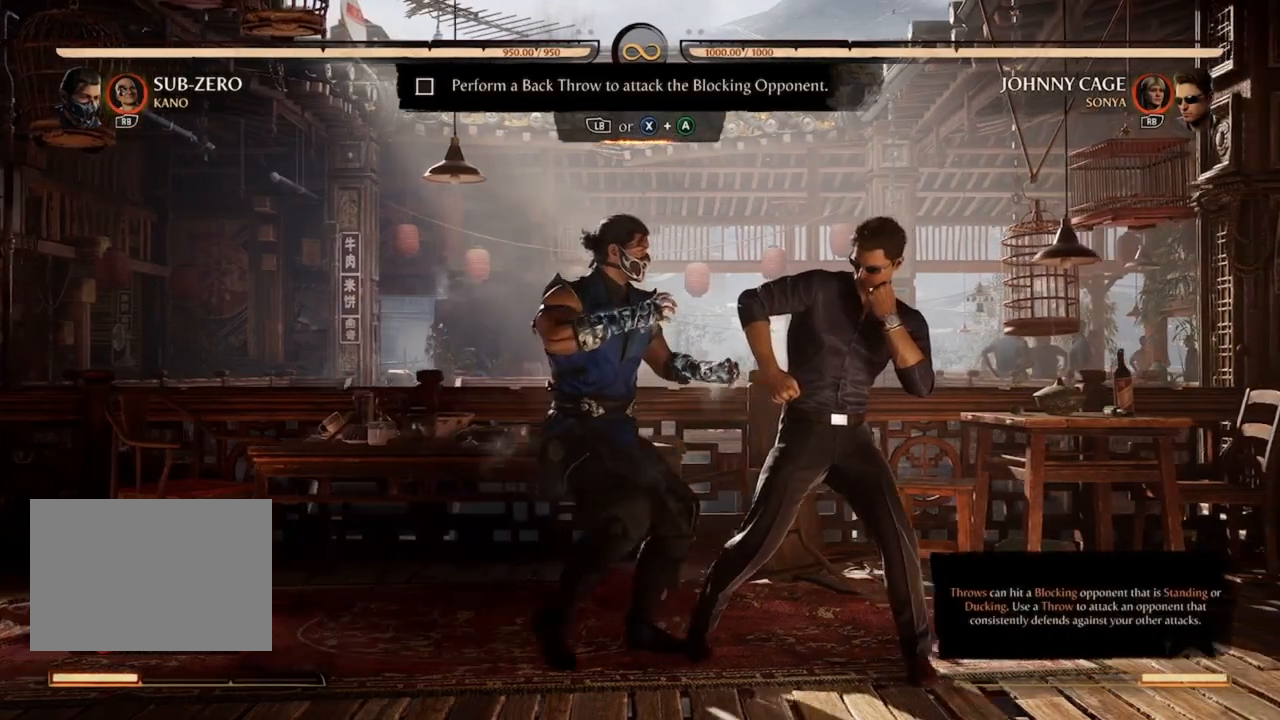
{"buttons": ["L1", "DPAD_RIGHT"], "events": [[33, "L1", "down"]]}
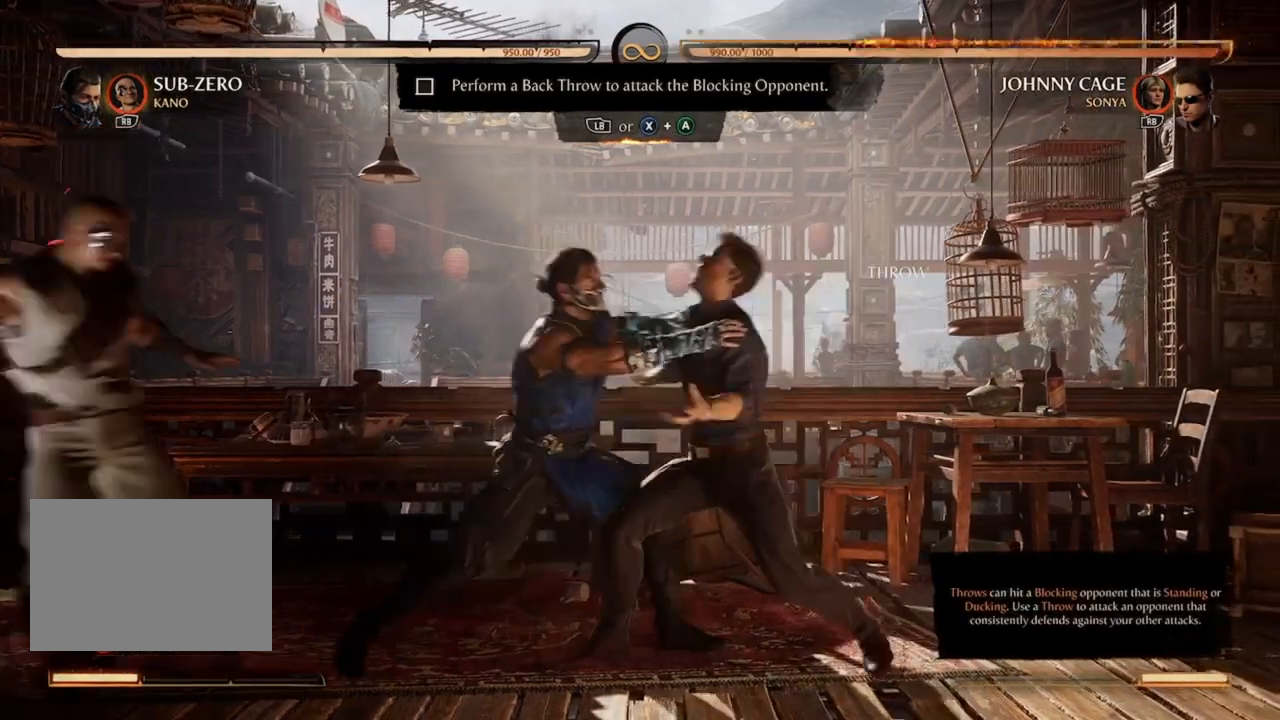
{"buttons": [], "events": [[333, "DPAD_RIGHT", "up"], [367, "L1", "up"]]}
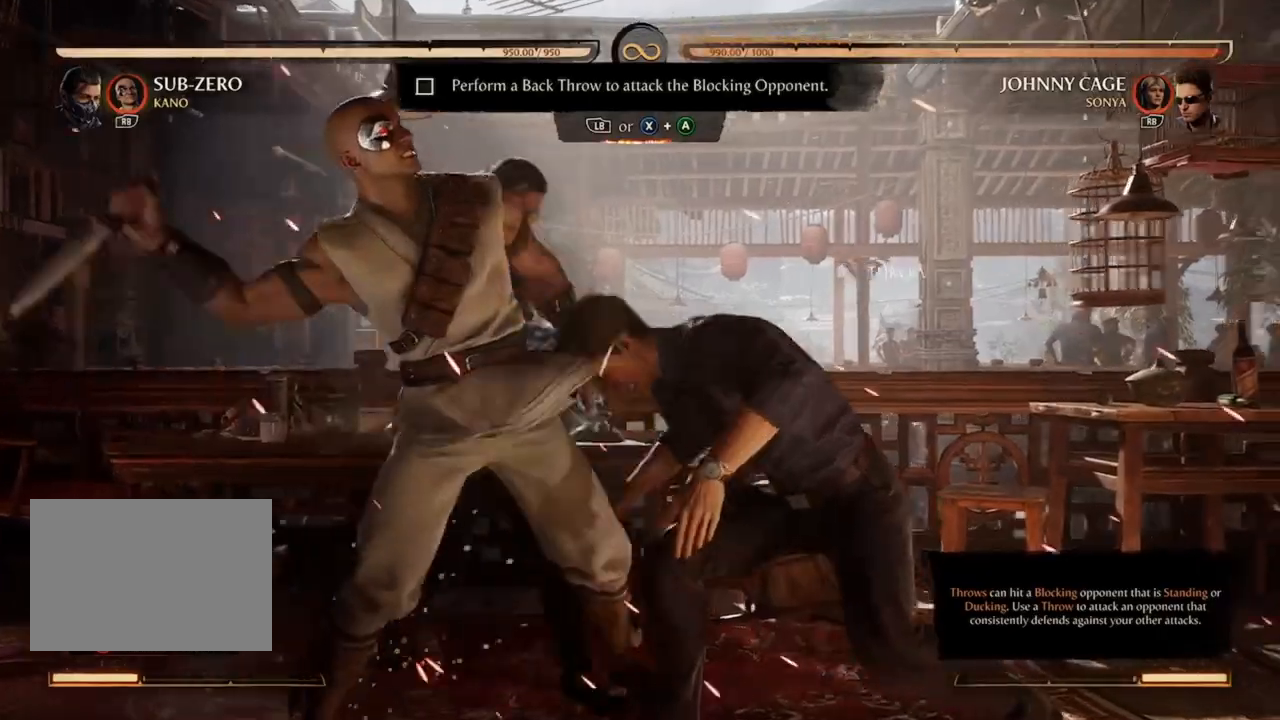
{"buttons": [], "events": []}
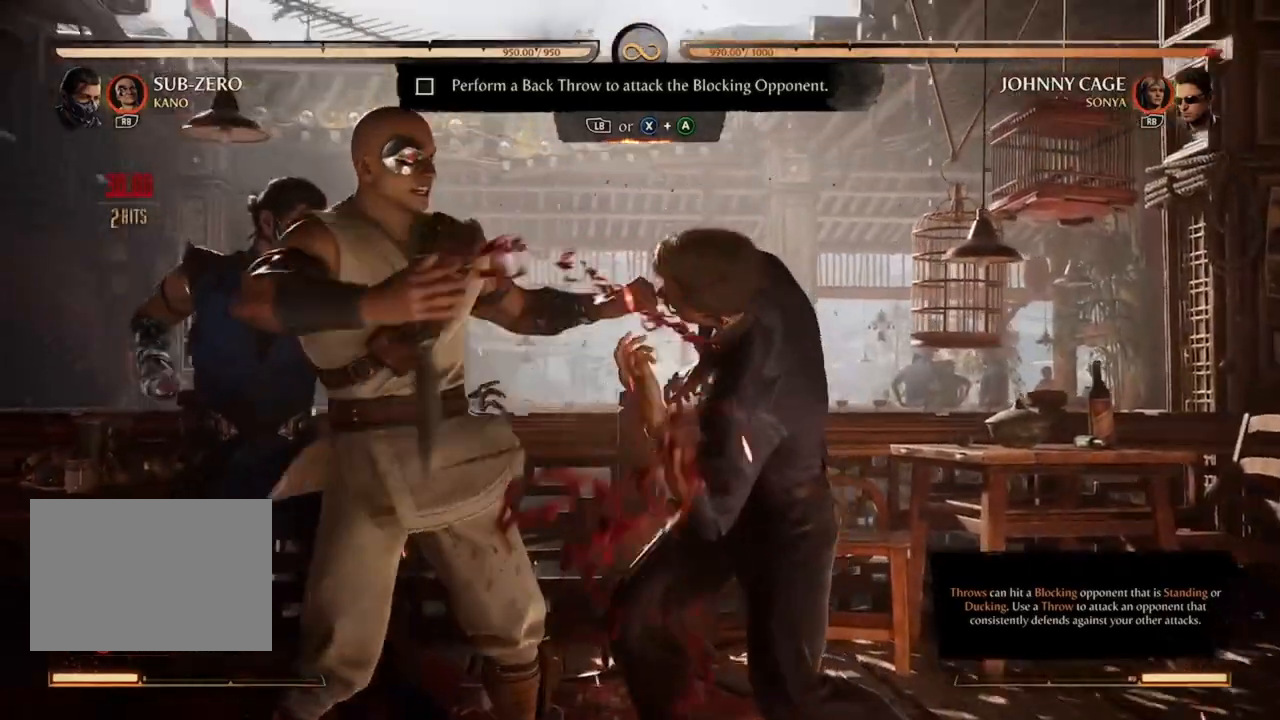
{"buttons": [], "events": []}
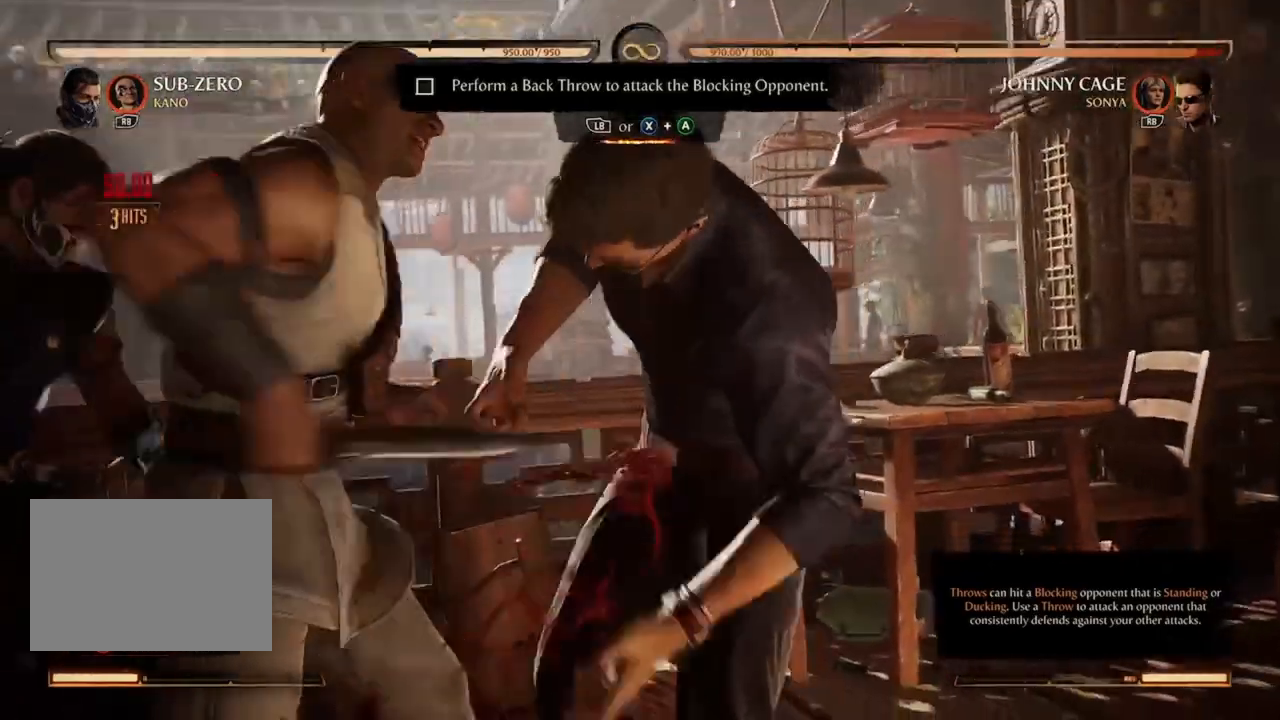
{"buttons": [], "events": []}
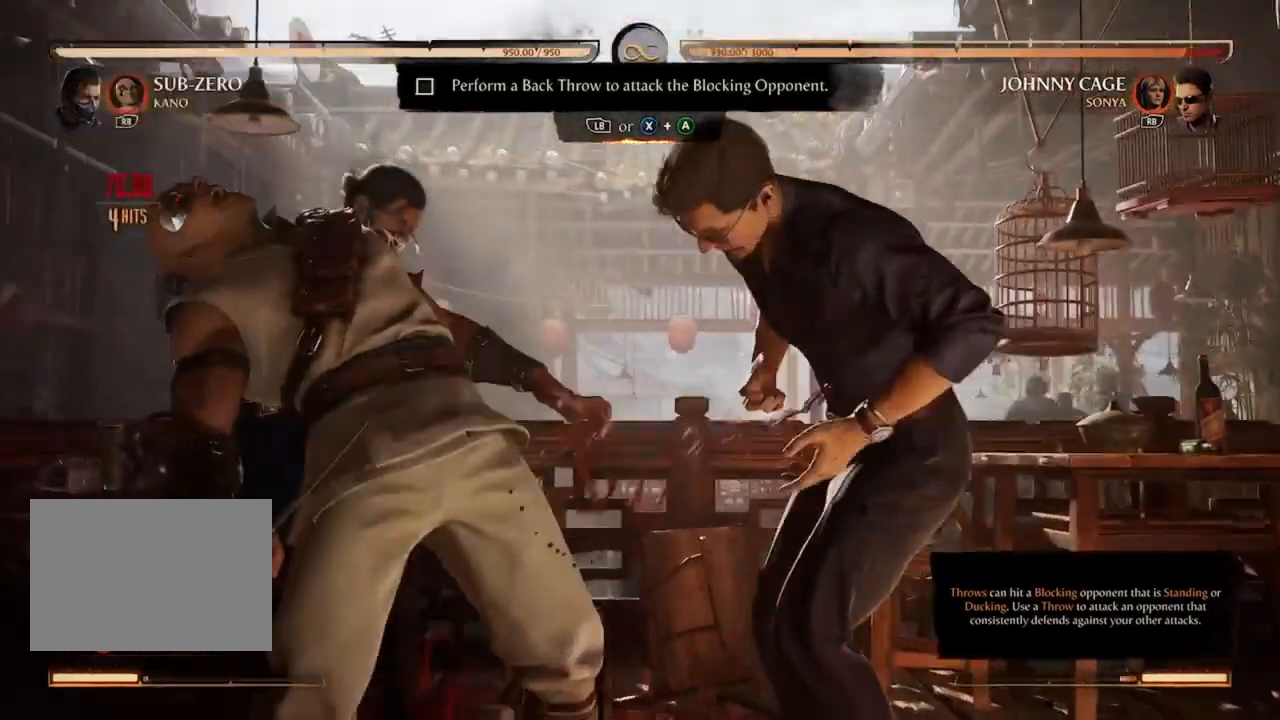
{"buttons": [], "events": []}
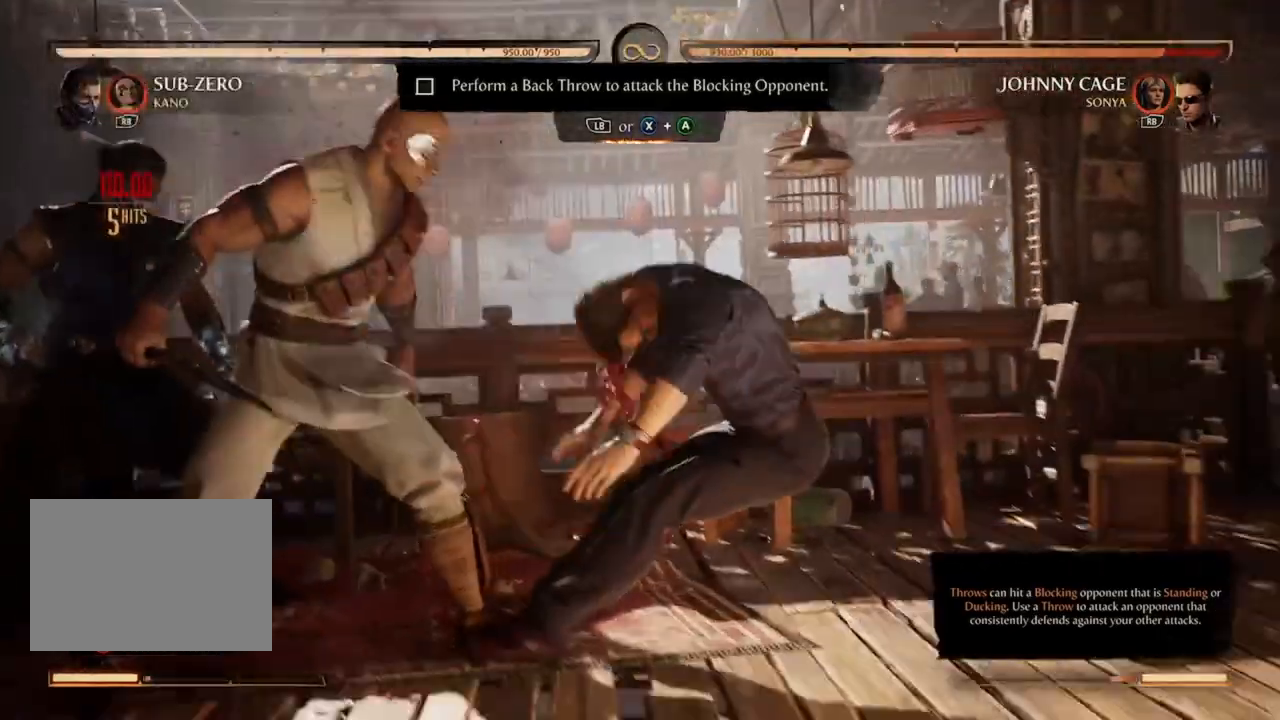
{"buttons": [], "events": []}
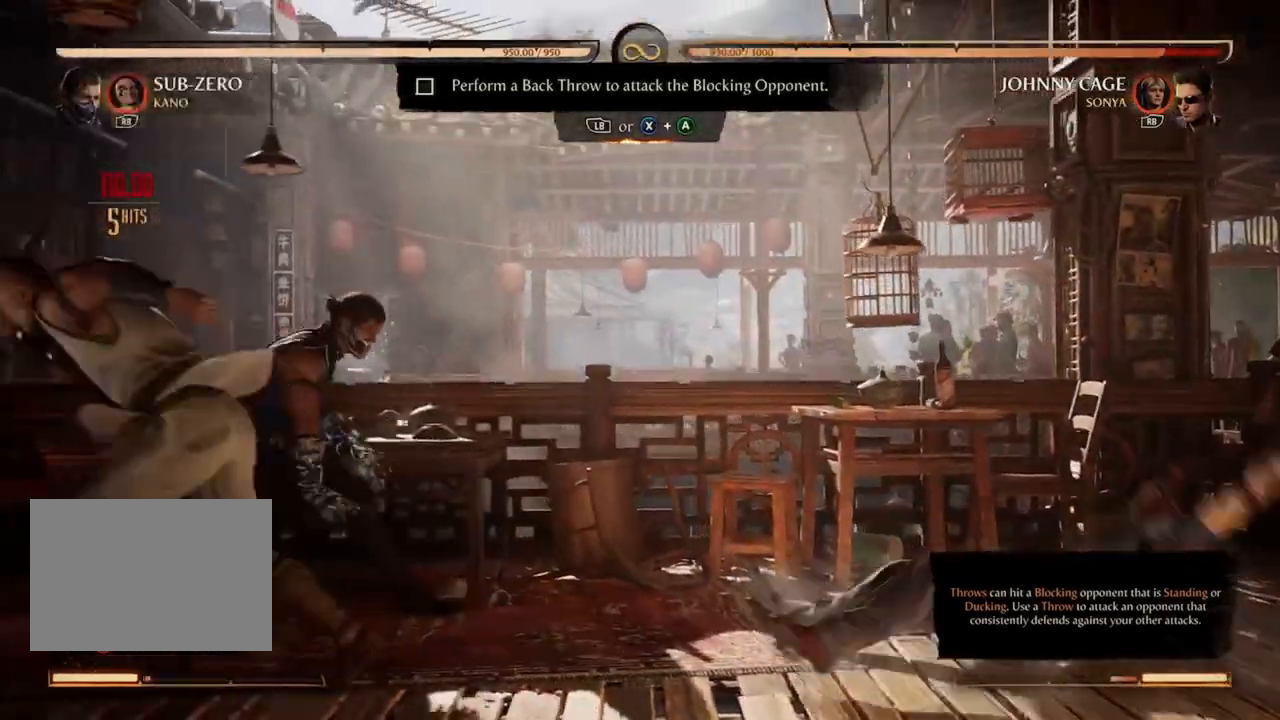
{"buttons": [], "events": []}
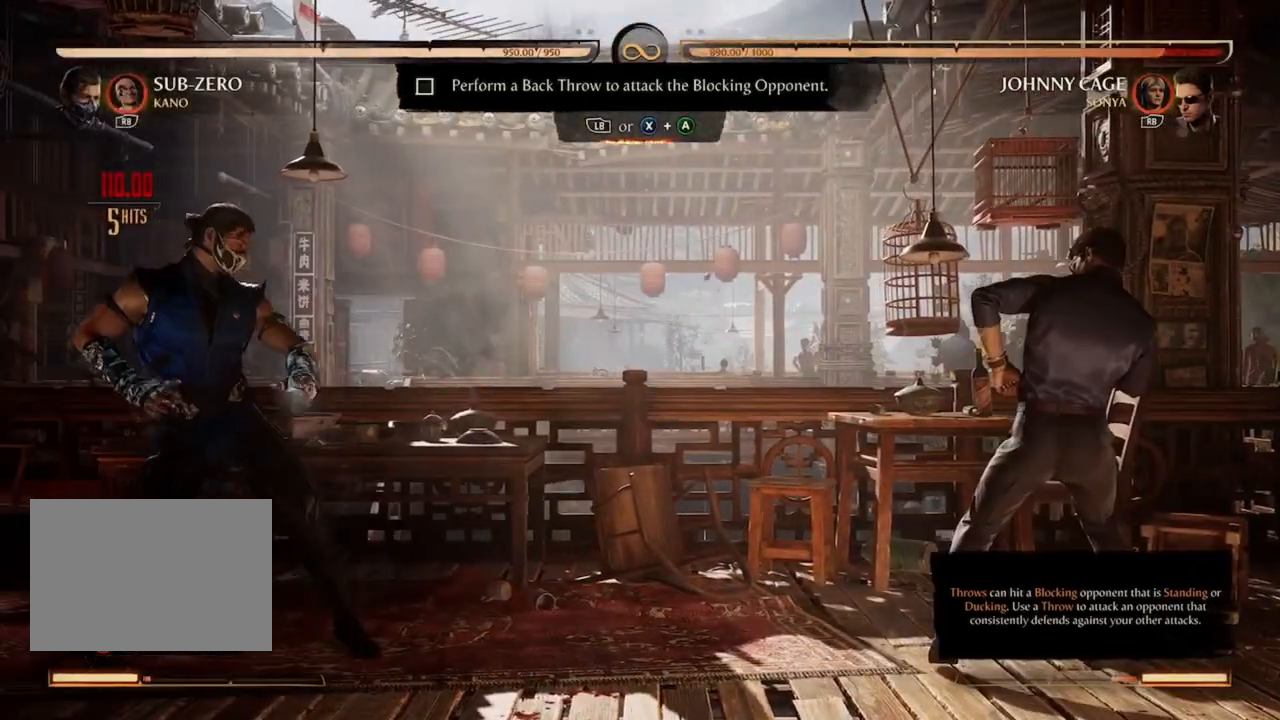
{"buttons": [], "events": []}
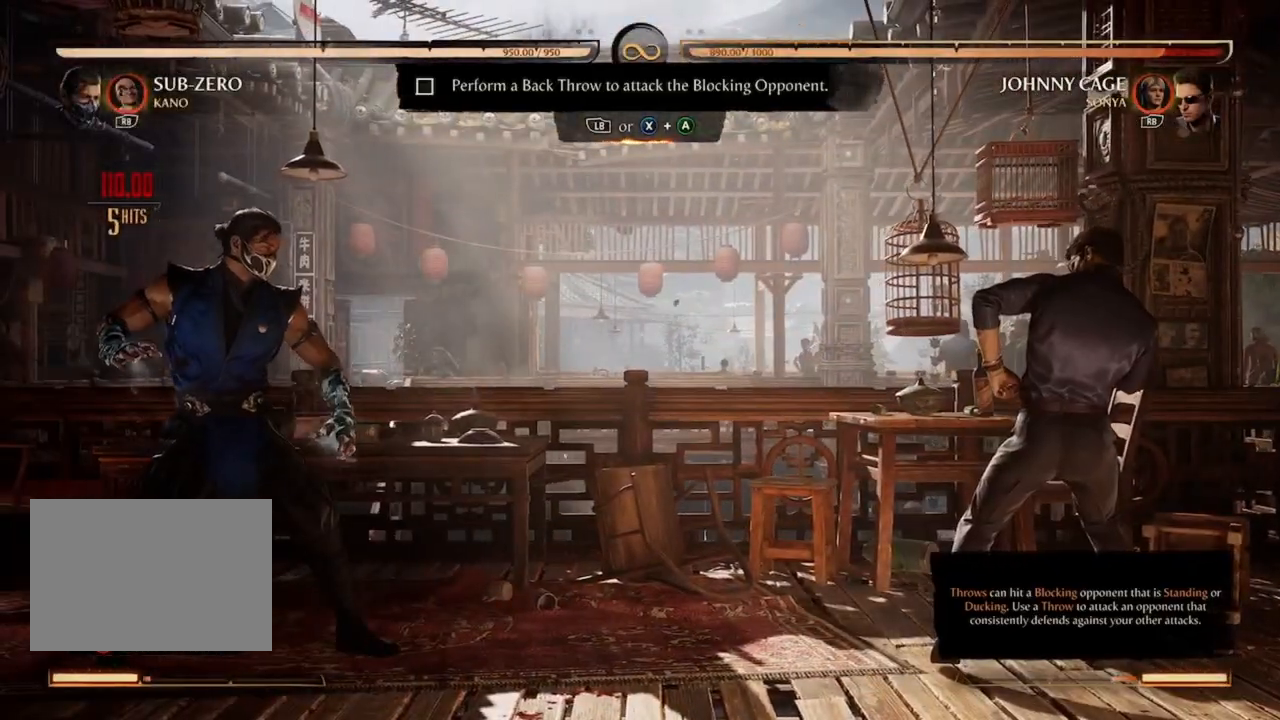
{"buttons": [], "events": []}
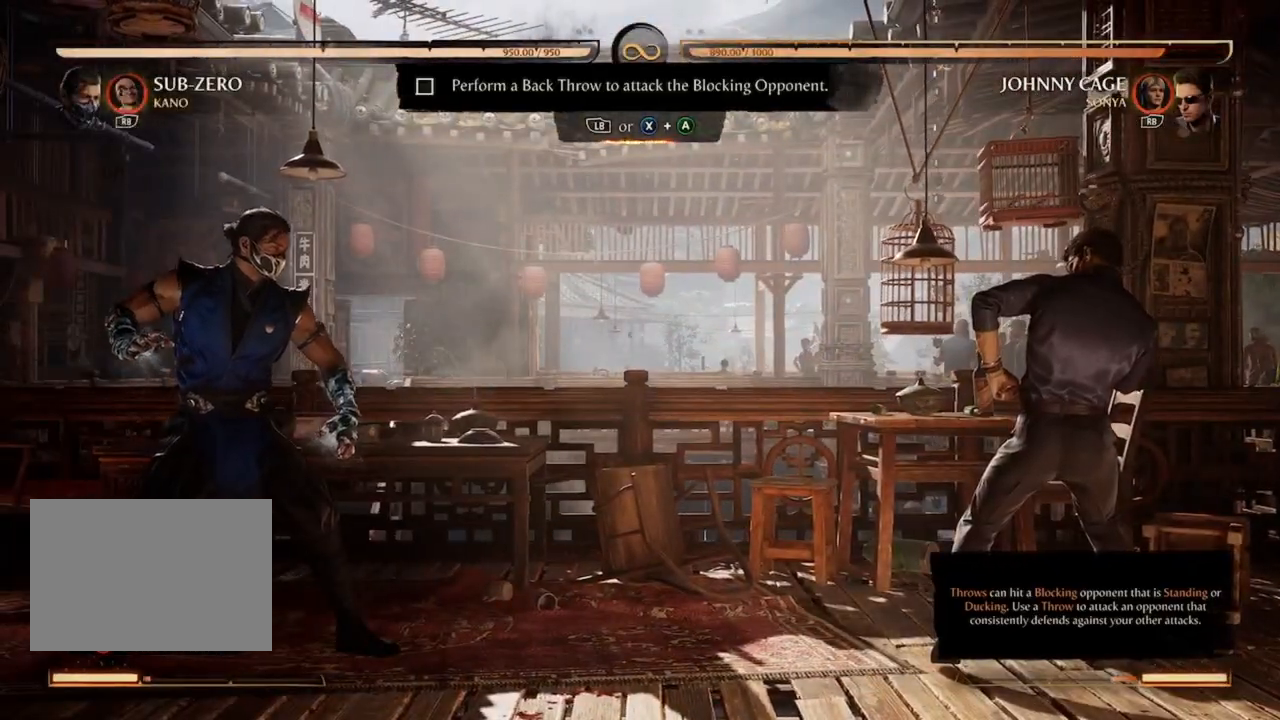
{"buttons": [], "events": []}
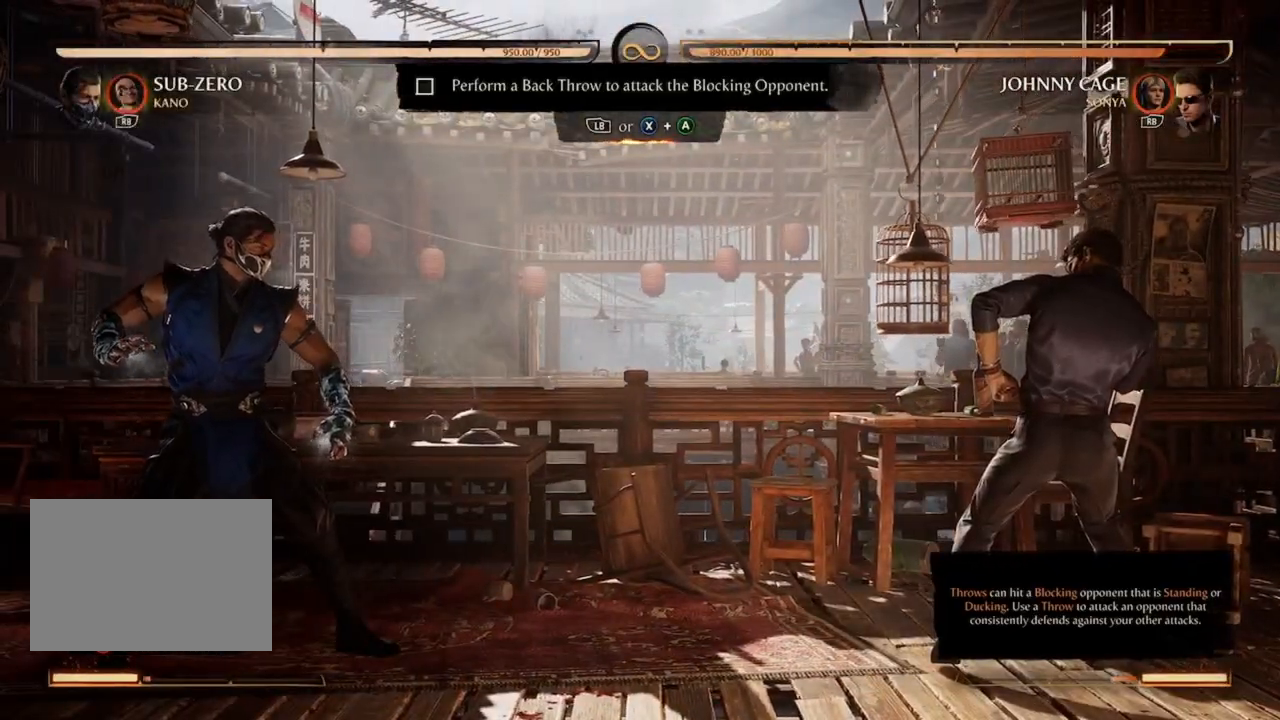
{"buttons": ["DPAD_RIGHT"], "events": [[67, "DPAD_RIGHT", "down"]]}
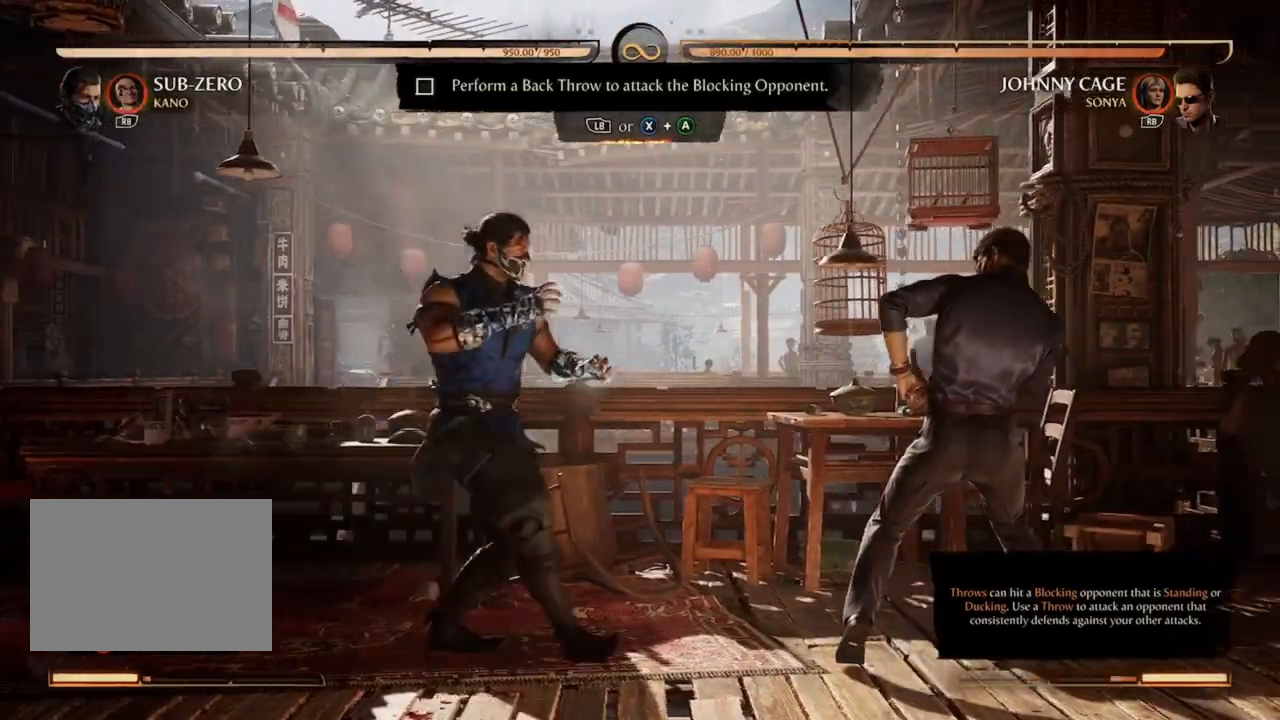
{"buttons": ["DPAD_RIGHT"], "events": []}
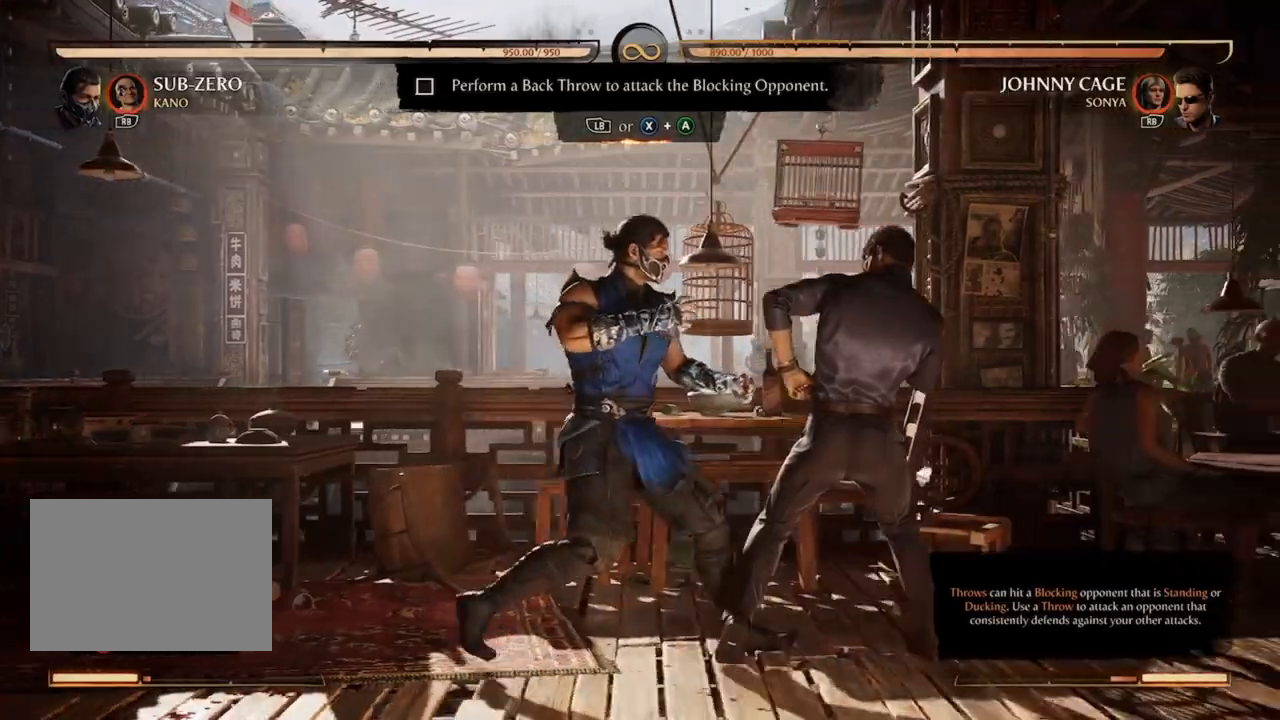
{"buttons": [], "events": [[100, "DPAD_RIGHT", "up"]]}
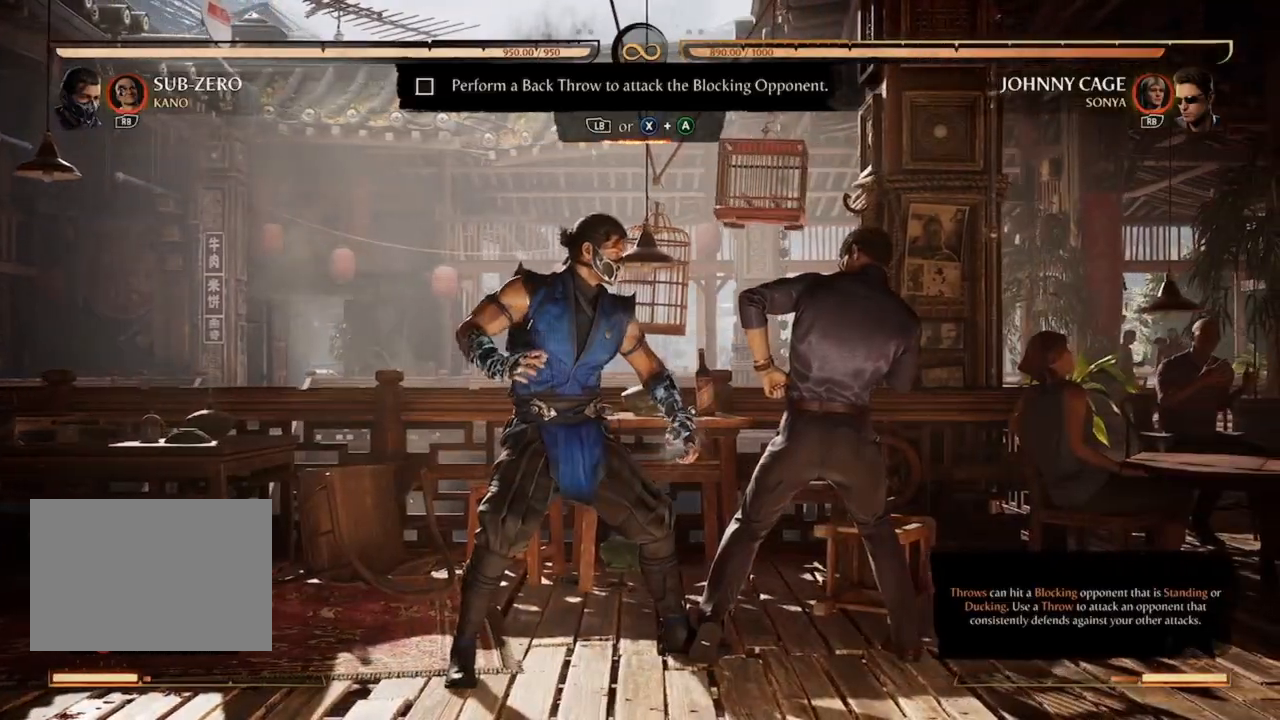
{"buttons": [], "events": []}
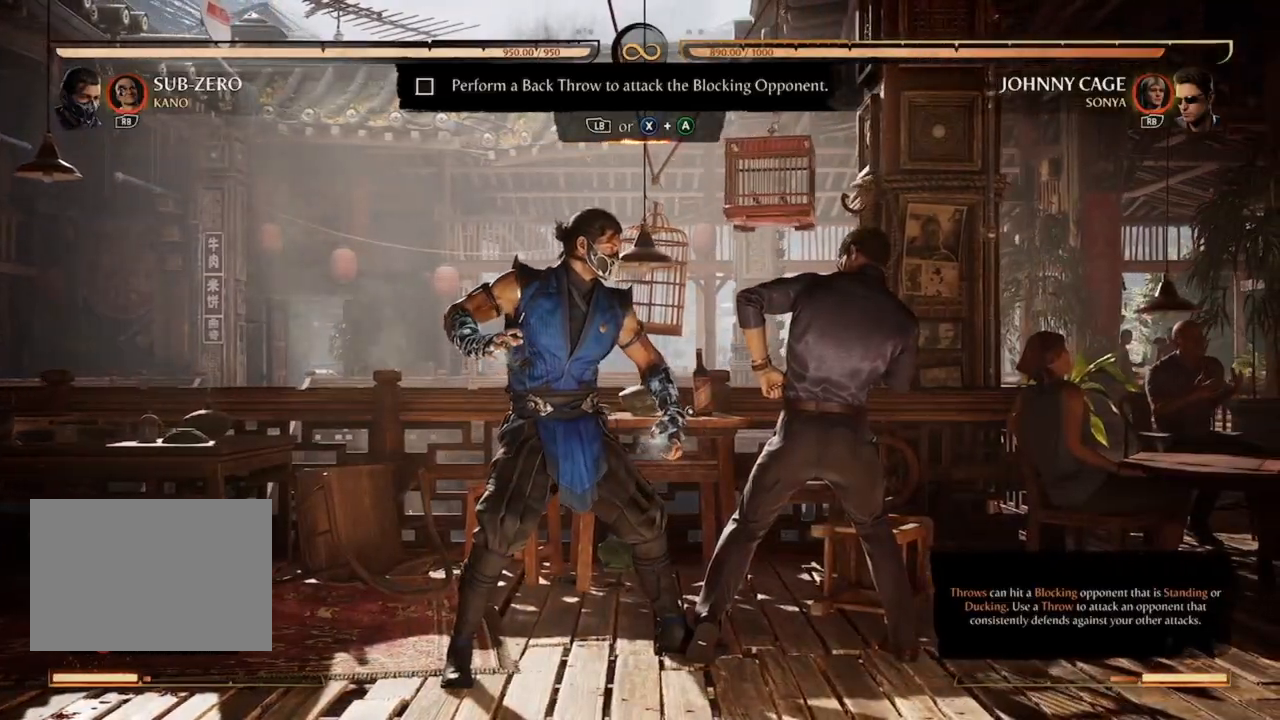
{"buttons": [], "events": [[167, "DPAD_LEFT", "down"], [167, "L1", "down"], [400, "DPAD_LEFT", "up"], [400, "L1", "up"]]}